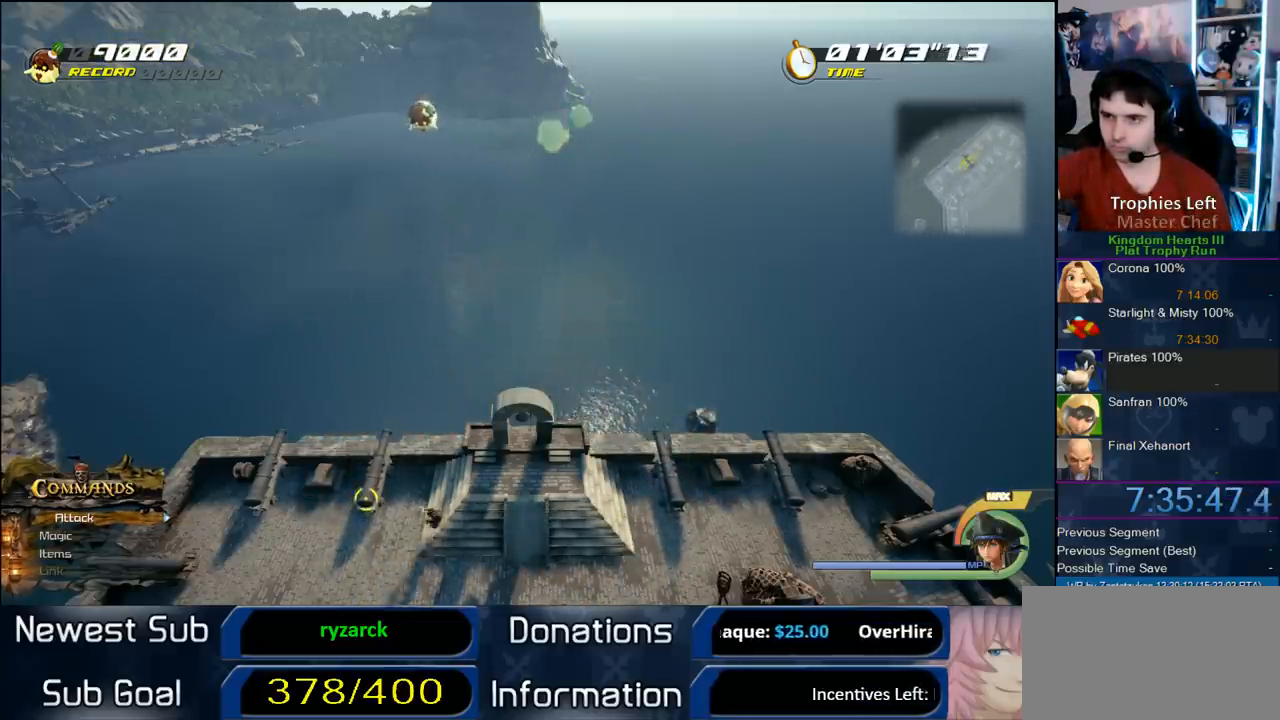
Gameplay with a controller (PlayStation layout); each line is a JSON object with the inputs held at the frame after it. "events" lists button and stick changes between this image and that frame as [ms after this image, input, new state], when the widget could be followed in between. Not read: L2 L3 R2 R3.
{"buttons": ["SQUARE"], "left_stick": "left", "right_stick": "center", "events": [[67, "SQUARE", "down"], [183, "SQUARE", "up"], [233, "SQUARE", "down"]]}
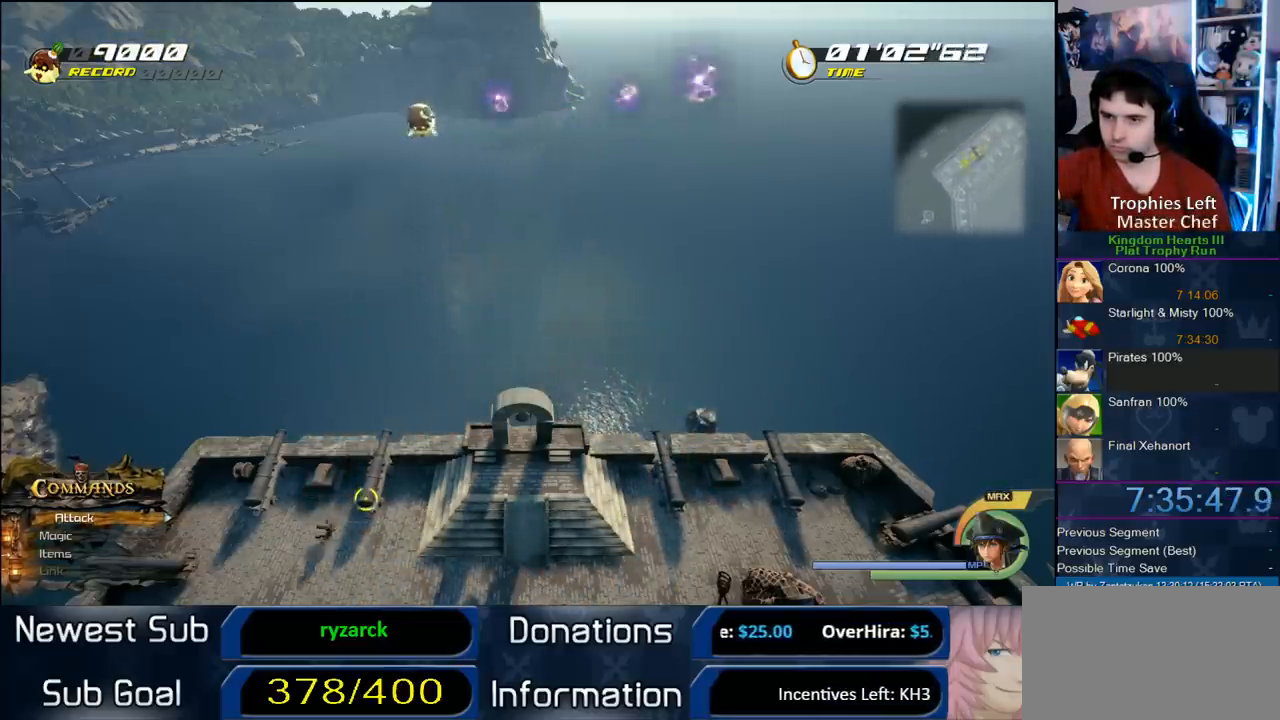
{"buttons": [], "left_stick": "left", "right_stick": "center", "events": [[17, "SQUARE", "up"], [217, "CIRCLE", "down"], [417, "CIRCLE", "up"]]}
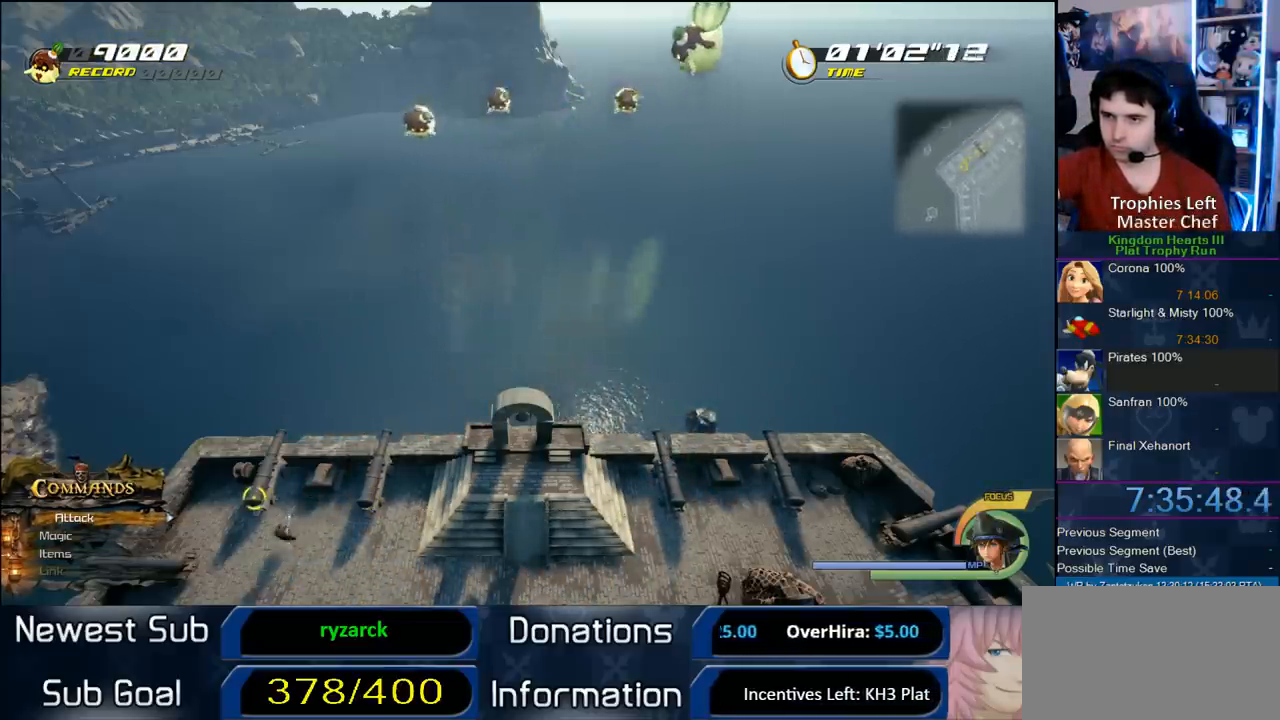
{"buttons": ["SQUARE"], "left_stick": "right", "right_stick": "center", "events": [[17, "left_stick", "center"], [83, "left_stick", "right"], [217, "SQUARE", "down"], [317, "SQUARE", "up"], [367, "SQUARE", "down"]]}
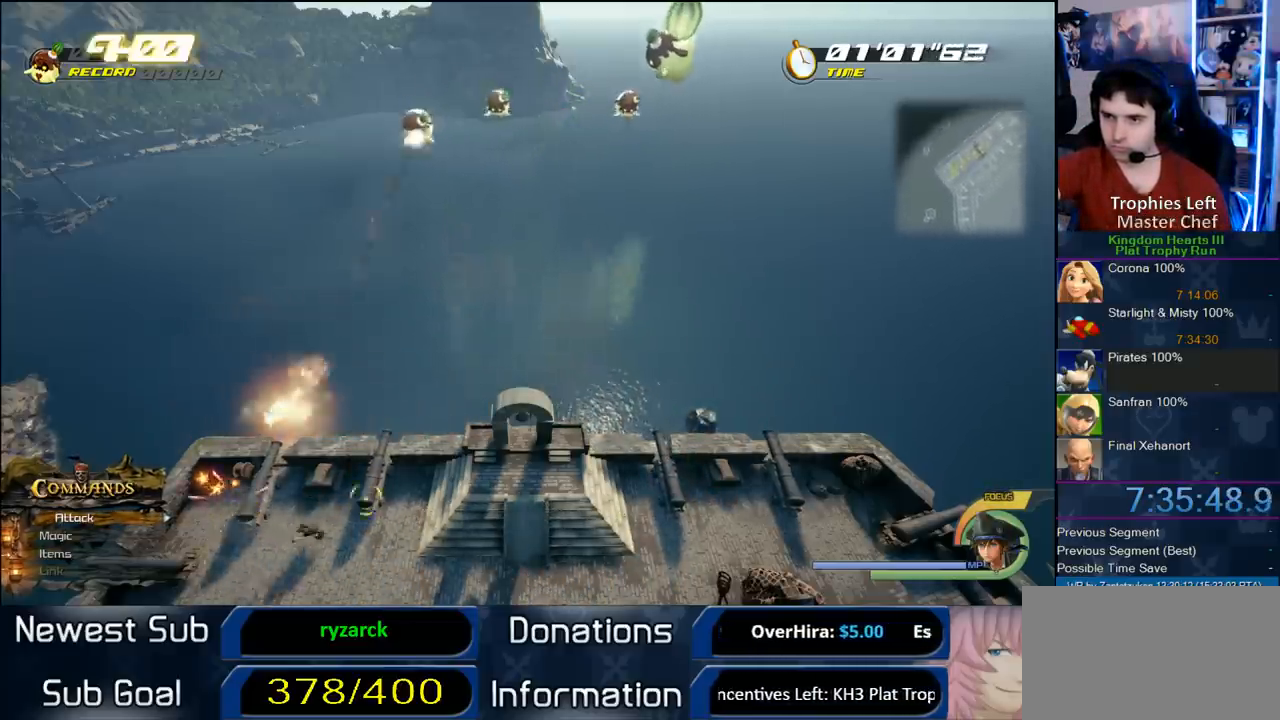
{"buttons": ["CIRCLE"], "left_stick": "center", "right_stick": "center", "events": [[50, "SQUARE", "up"], [167, "left_stick", "up-right"], [267, "CIRCLE", "down"], [317, "CIRCLE", "up"], [317, "left_stick", "up"], [433, "CIRCLE", "down"], [433, "left_stick", "center"]]}
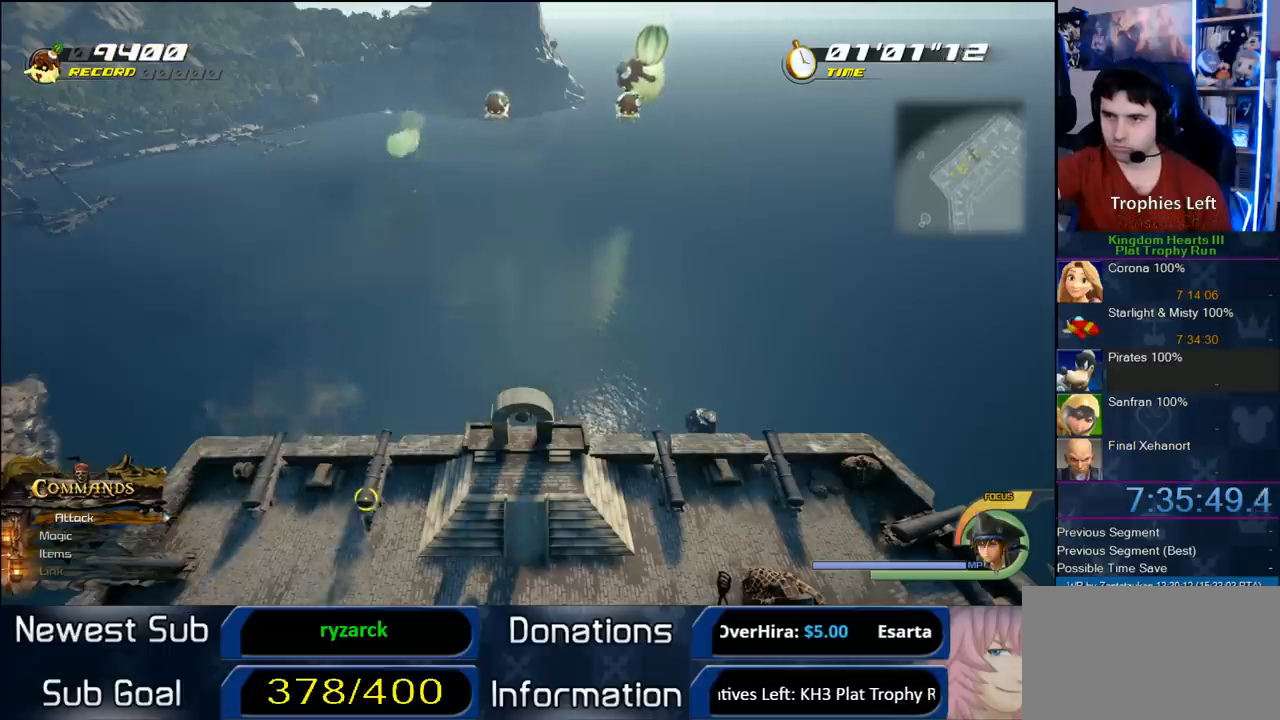
{"buttons": [], "left_stick": "right", "right_stick": "center", "events": [[50, "CIRCLE", "up"], [50, "left_stick", "right"], [333, "SQUARE", "down"], [467, "SQUARE", "up"]]}
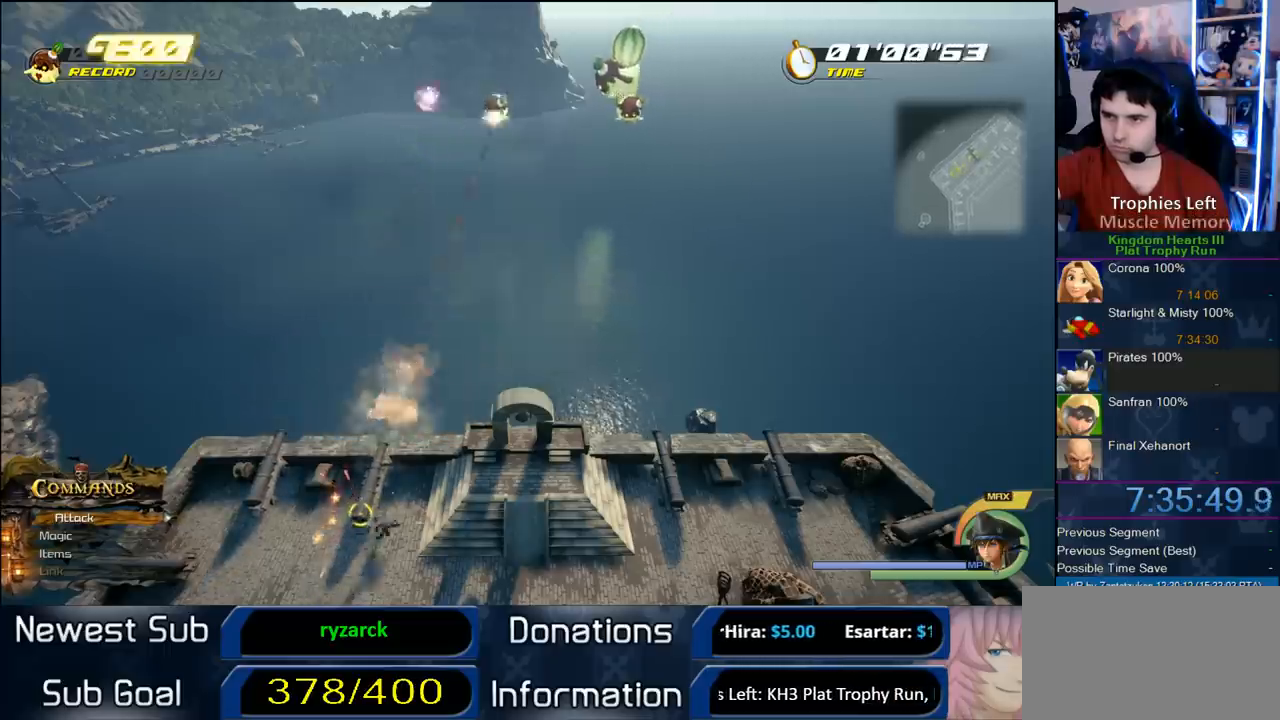
{"buttons": ["SQUARE"], "left_stick": "right", "right_stick": "center", "events": [[50, "SQUARE", "down"], [217, "SQUARE", "up"], [433, "SQUARE", "down"]]}
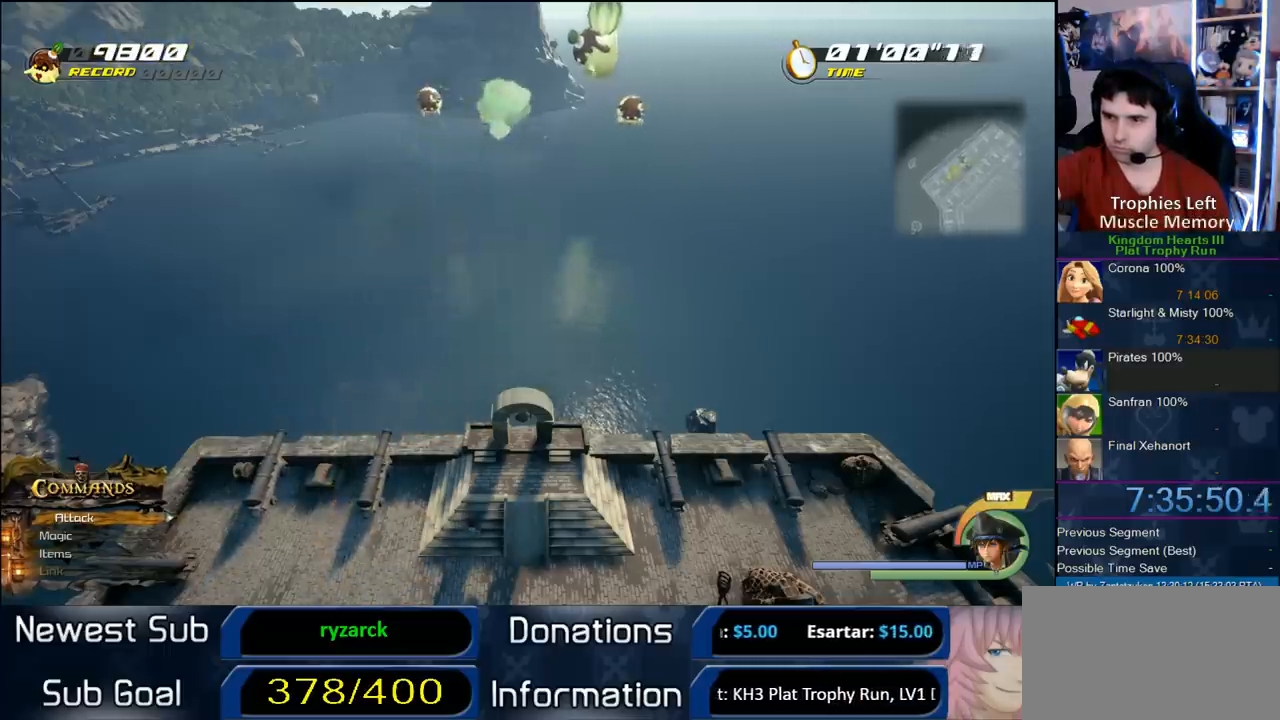
{"buttons": ["SQUARE"], "left_stick": "right", "right_stick": "center", "events": [[33, "SQUARE", "up"], [100, "SQUARE", "down"], [333, "SQUARE", "up"], [467, "SQUARE", "down"]]}
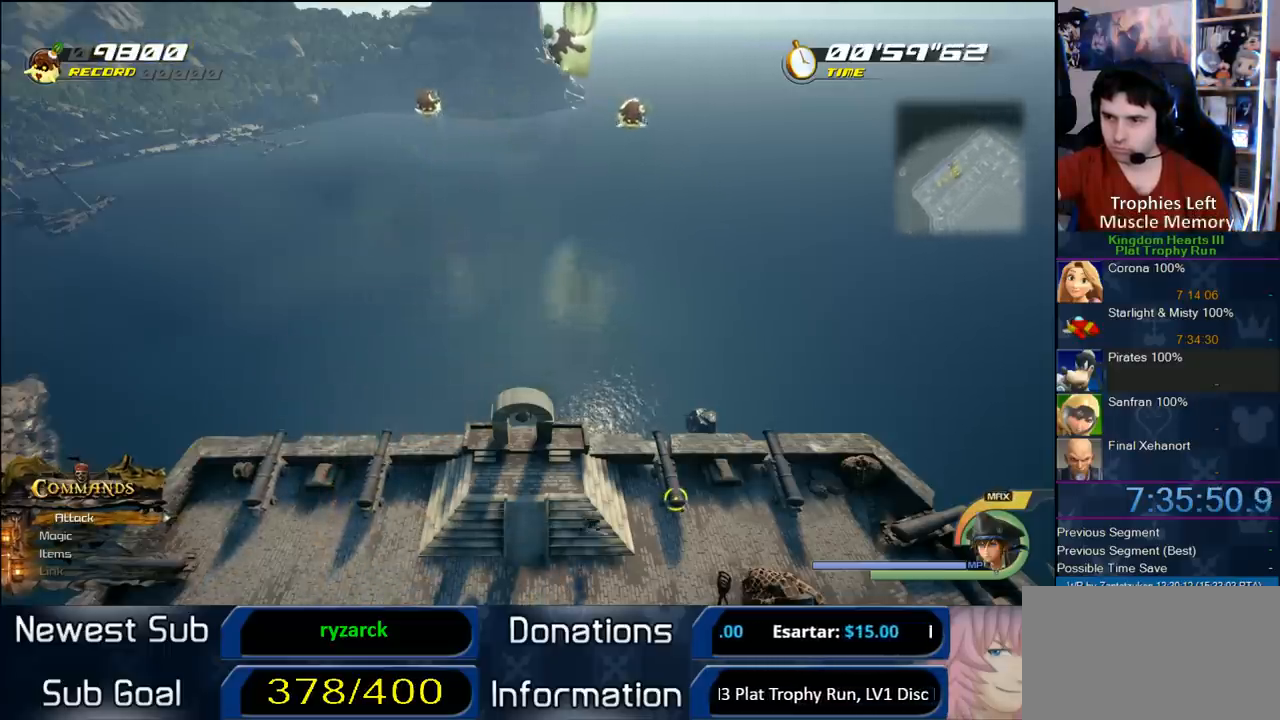
{"buttons": [], "left_stick": "up", "right_stick": "center", "events": [[100, "SQUARE", "up"], [333, "CIRCLE", "down"], [333, "left_stick", "up"], [483, "CIRCLE", "up"]]}
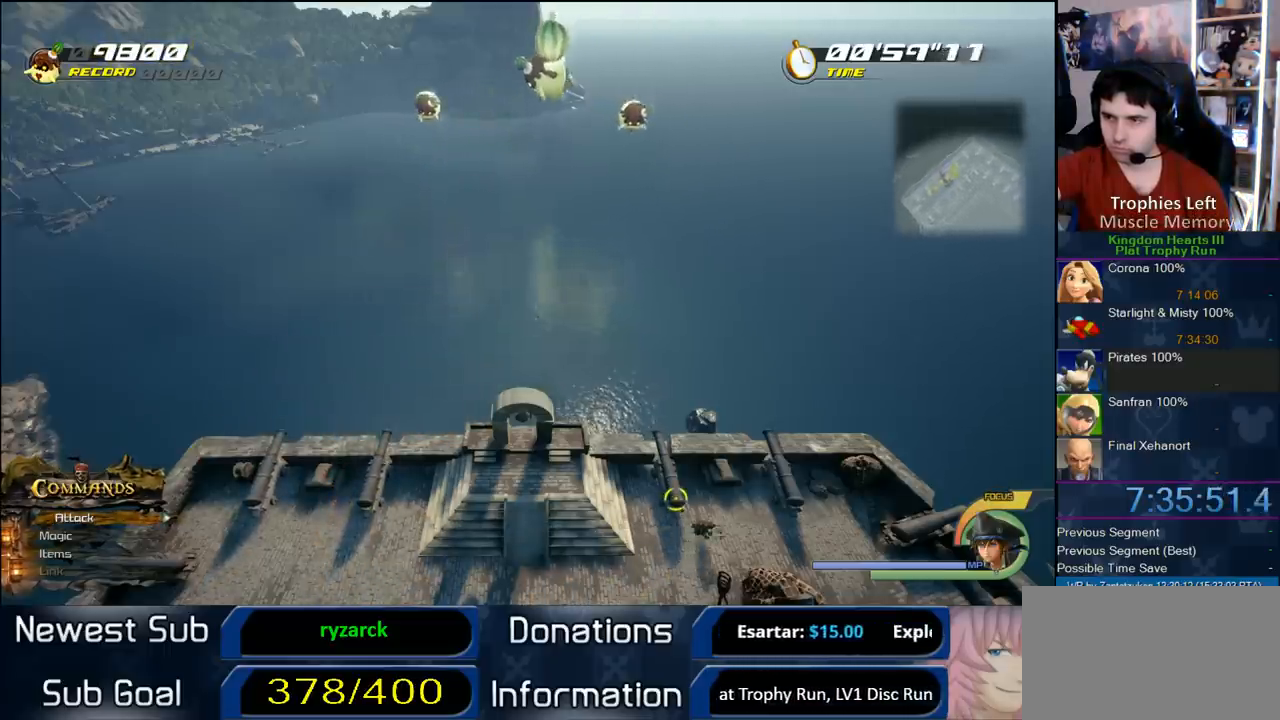
{"buttons": [], "left_stick": "up-right", "right_stick": "center", "events": [[33, "CIRCLE", "down"], [150, "left_stick", "up-right"], [167, "CIRCLE", "up"], [333, "SQUARE", "down"], [450, "SQUARE", "up"]]}
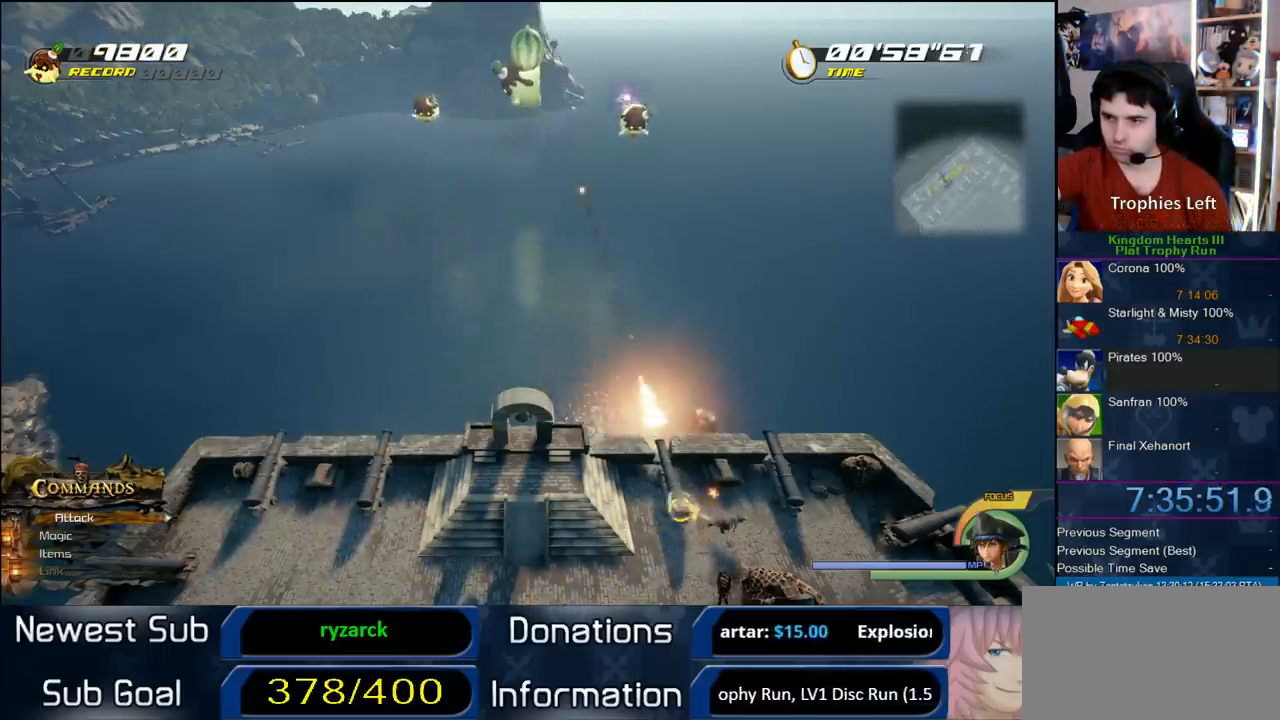
{"buttons": [], "left_stick": "left", "right_stick": "center", "events": [[17, "SQUARE", "down"], [250, "SQUARE", "up"], [350, "CIRCLE", "down"], [350, "left_stick", "up-left"], [417, "left_stick", "left"], [500, "CIRCLE", "up"]]}
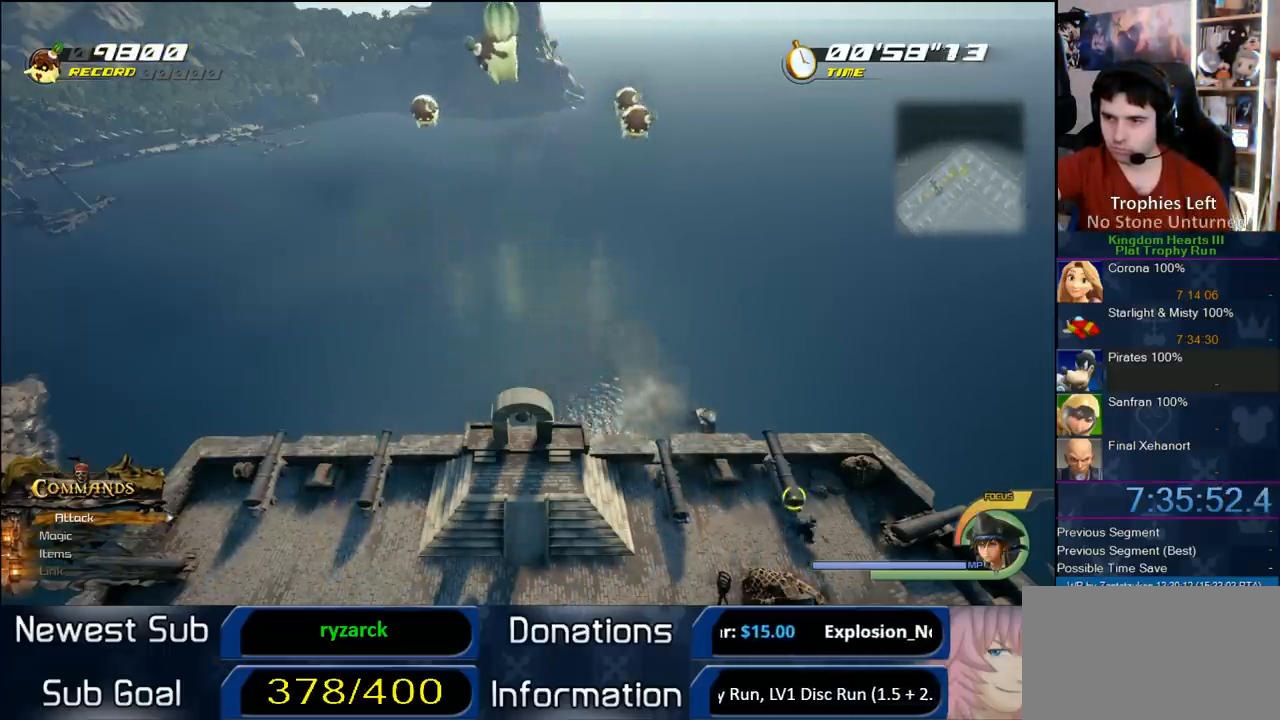
{"buttons": ["SQUARE"], "left_stick": "left", "right_stick": "center", "events": [[283, "SQUARE", "down"], [350, "SQUARE", "up"], [383, "SQUARE", "down"]]}
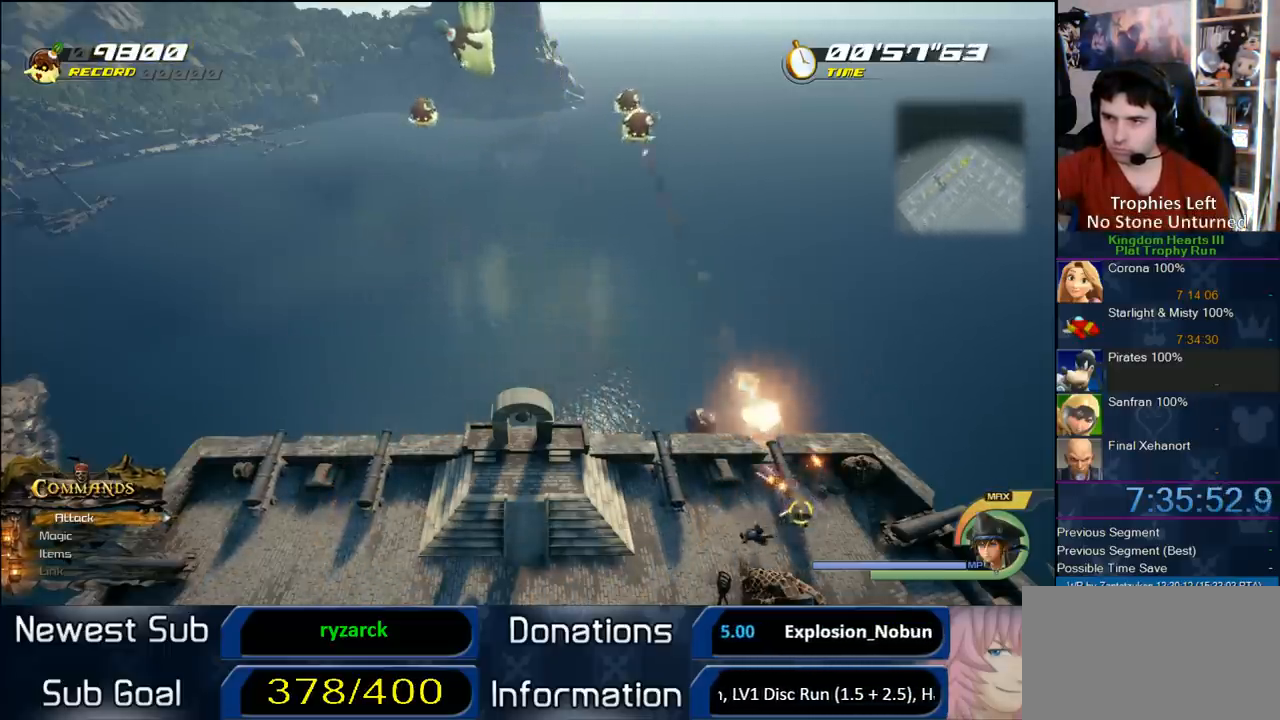
{"buttons": ["SQUARE"], "left_stick": "left", "right_stick": "center", "events": [[117, "SQUARE", "up"], [283, "SQUARE", "down"], [367, "SQUARE", "up"], [433, "SQUARE", "down"]]}
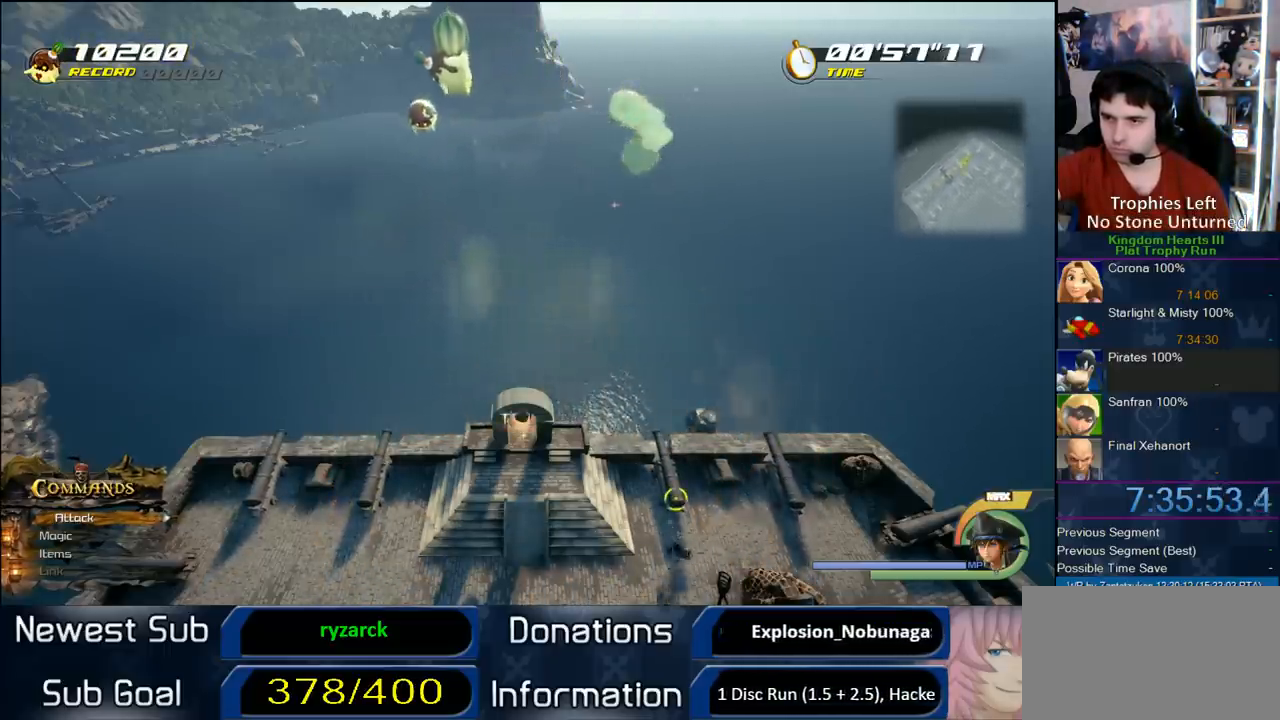
{"buttons": [], "left_stick": "up-left", "right_stick": "center", "events": [[133, "SQUARE", "up"], [317, "left_stick", "up-left"]]}
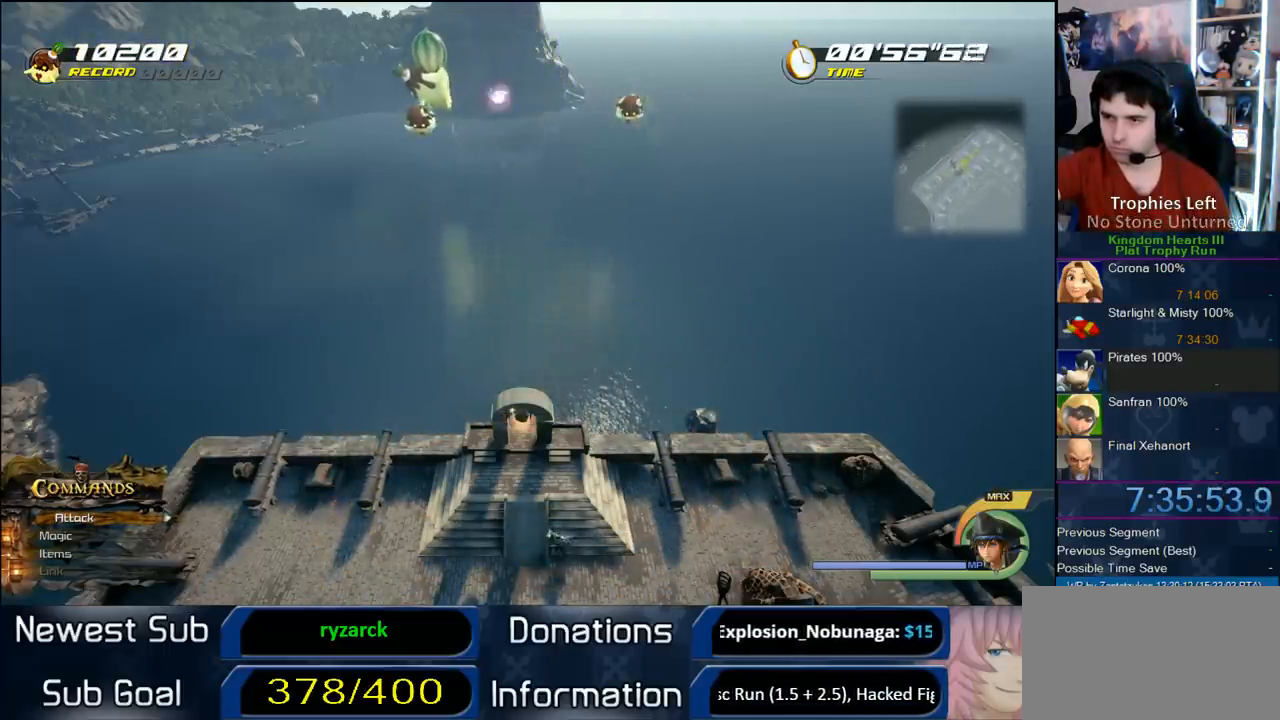
{"buttons": [], "left_stick": "center", "right_stick": "center", "events": [[433, "left_stick", "center"]]}
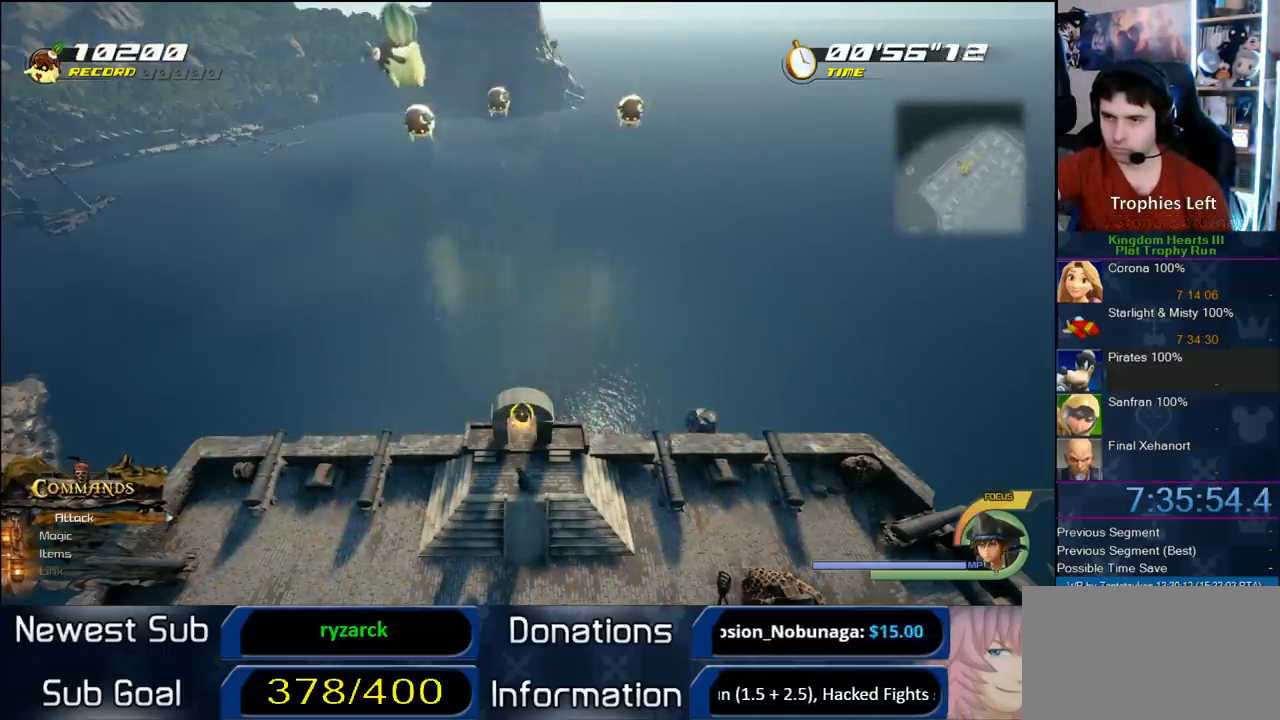
{"buttons": [], "left_stick": "center", "right_stick": "center", "events": [[250, "CIRCLE", "down"], [483, "CIRCLE", "up"]]}
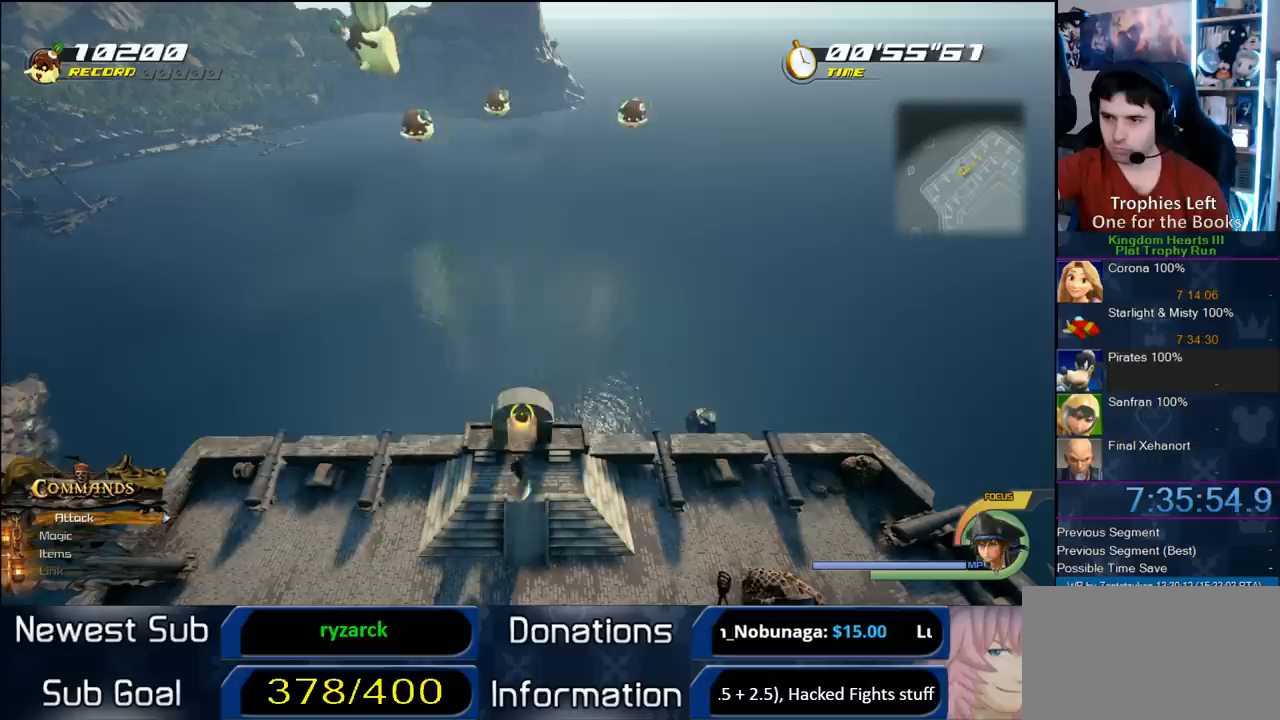
{"buttons": ["SQUARE"], "left_stick": "left", "right_stick": "center", "events": [[67, "left_stick", "left"], [350, "SQUARE", "down"]]}
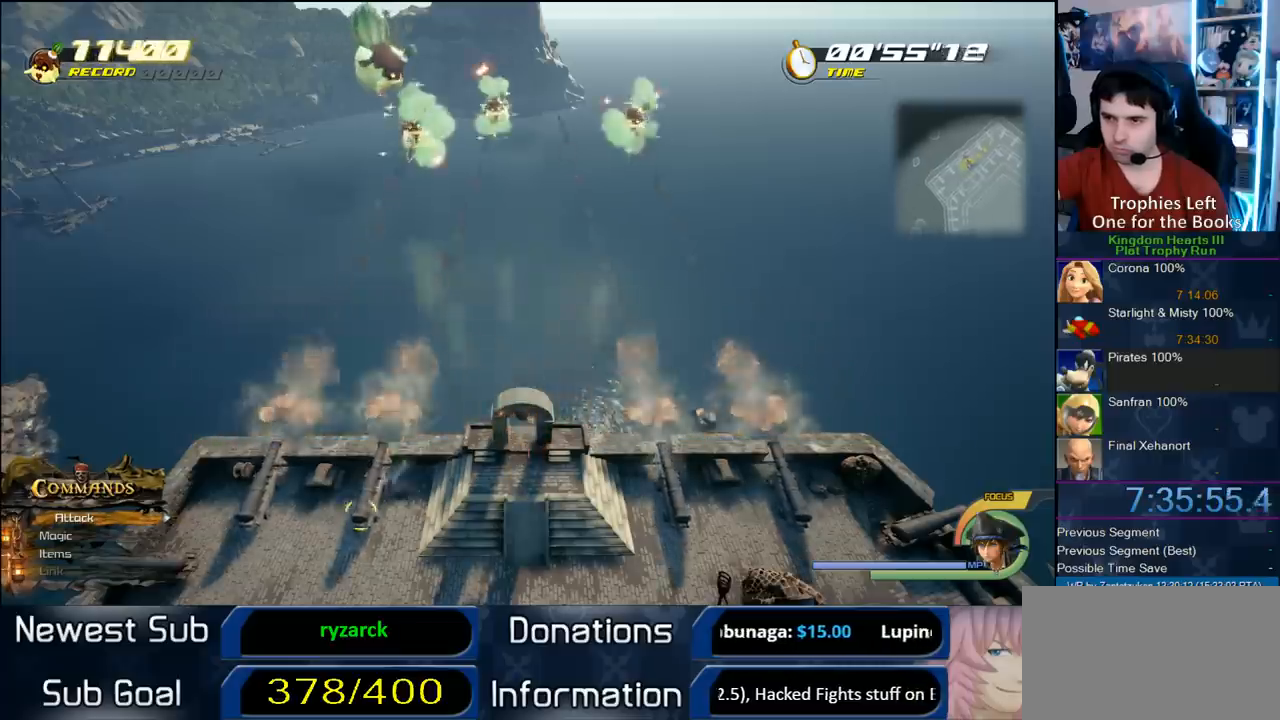
{"buttons": [], "left_stick": "center", "right_stick": "center", "events": [[167, "SQUARE", "up"], [367, "left_stick", "center"]]}
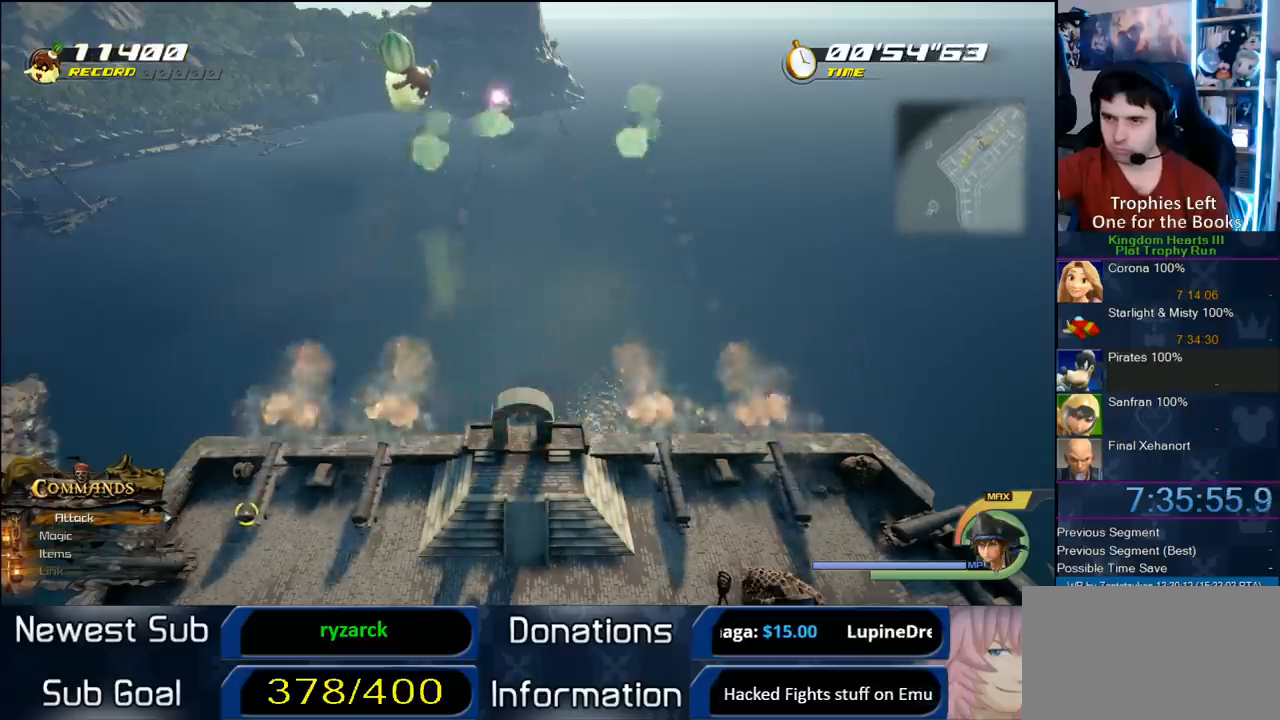
{"buttons": [], "left_stick": "right", "right_stick": "center", "events": [[450, "left_stick", "right"]]}
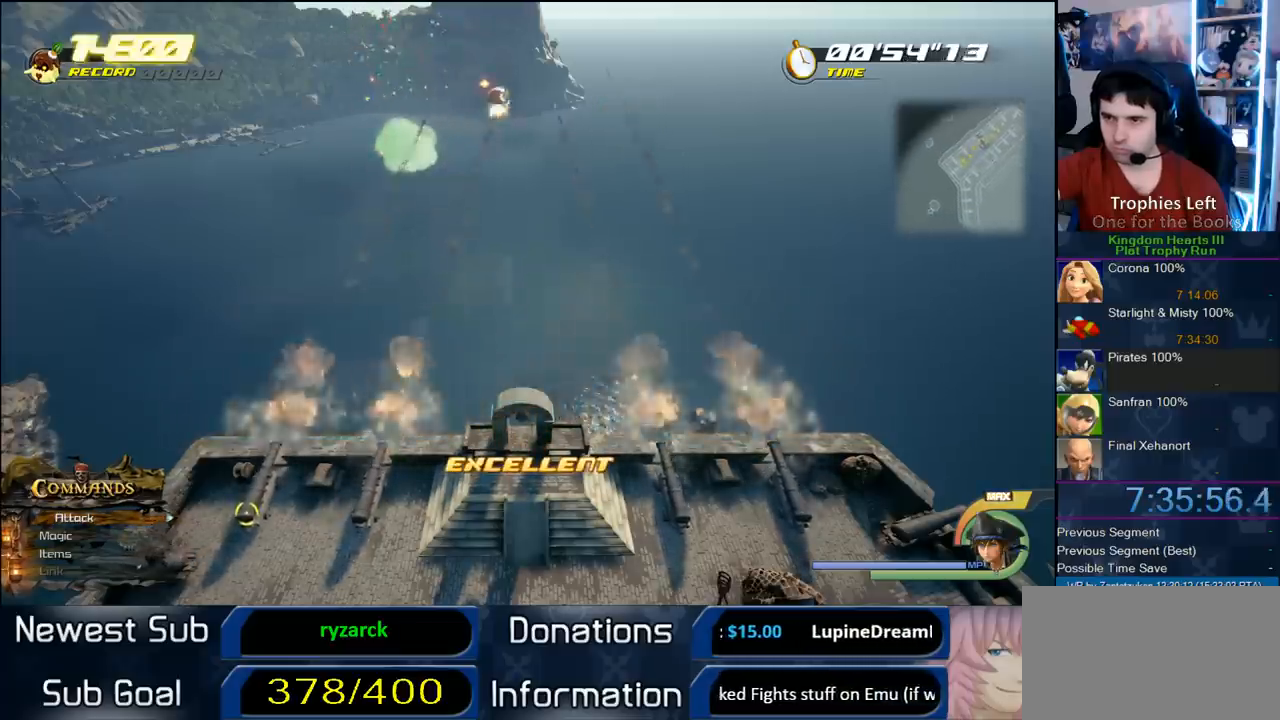
{"buttons": [], "left_stick": "right", "right_stick": "center", "events": []}
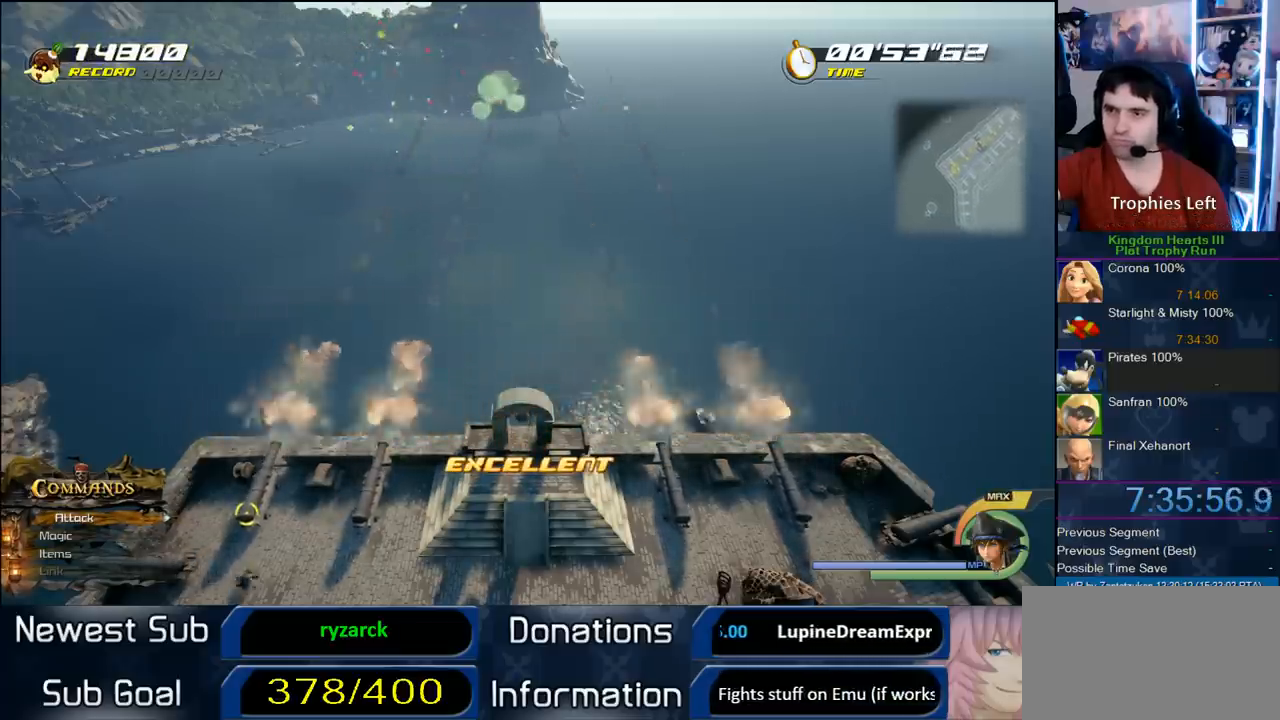
{"buttons": [], "left_stick": "center", "right_stick": "center", "events": [[133, "left_stick", "center"]]}
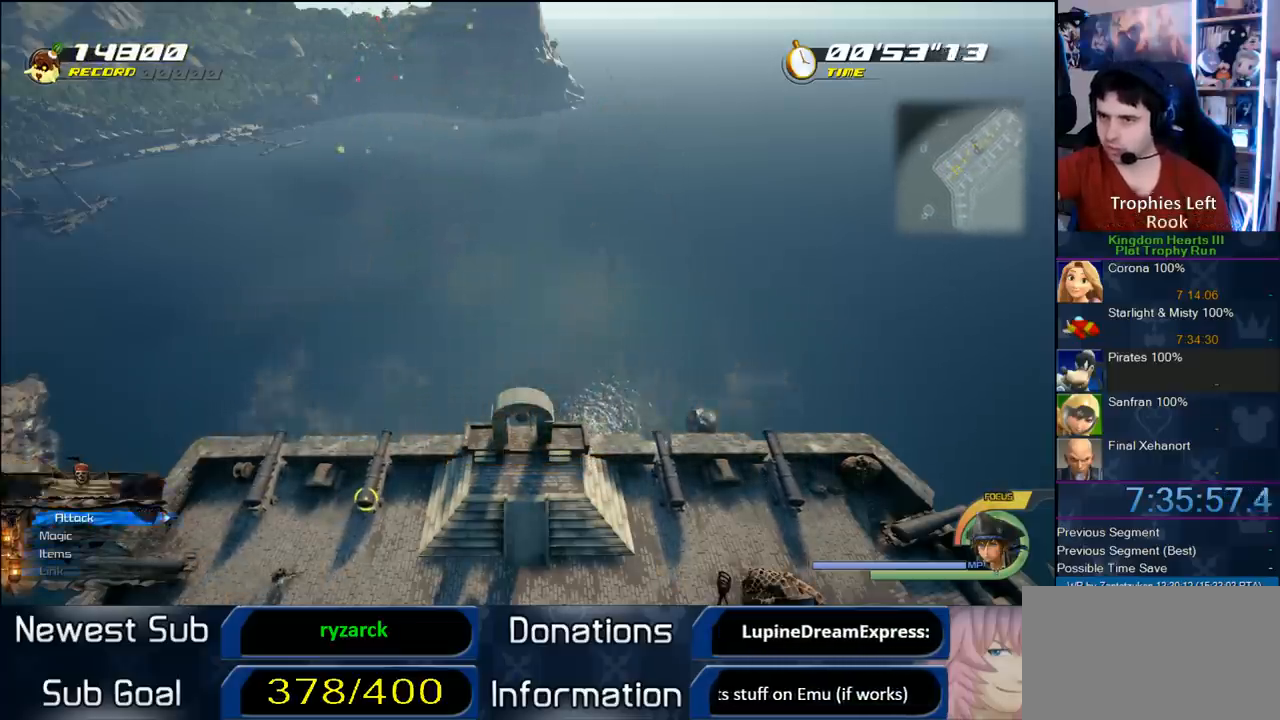
{"buttons": [], "left_stick": "center", "right_stick": "center", "events": [[50, "left_stick", "right"], [367, "left_stick", "center"]]}
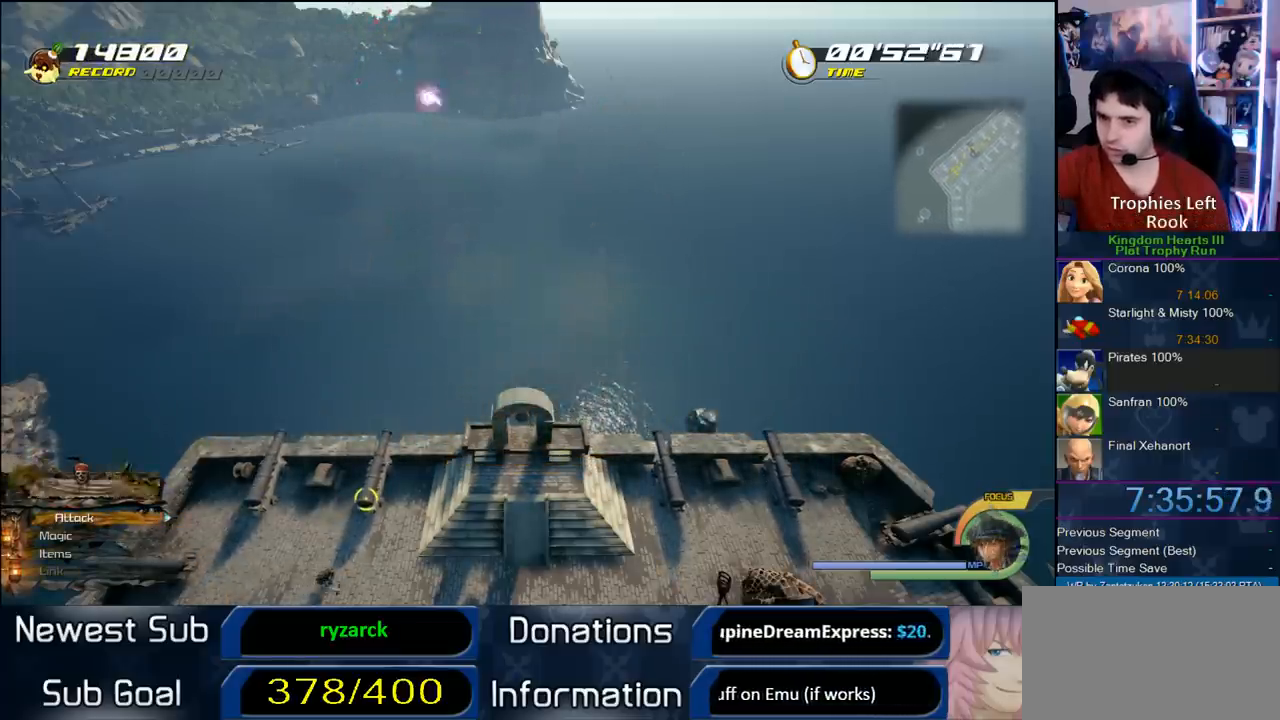
{"buttons": [], "left_stick": "up-right", "right_stick": "center", "events": [[67, "left_stick", "up-right"]]}
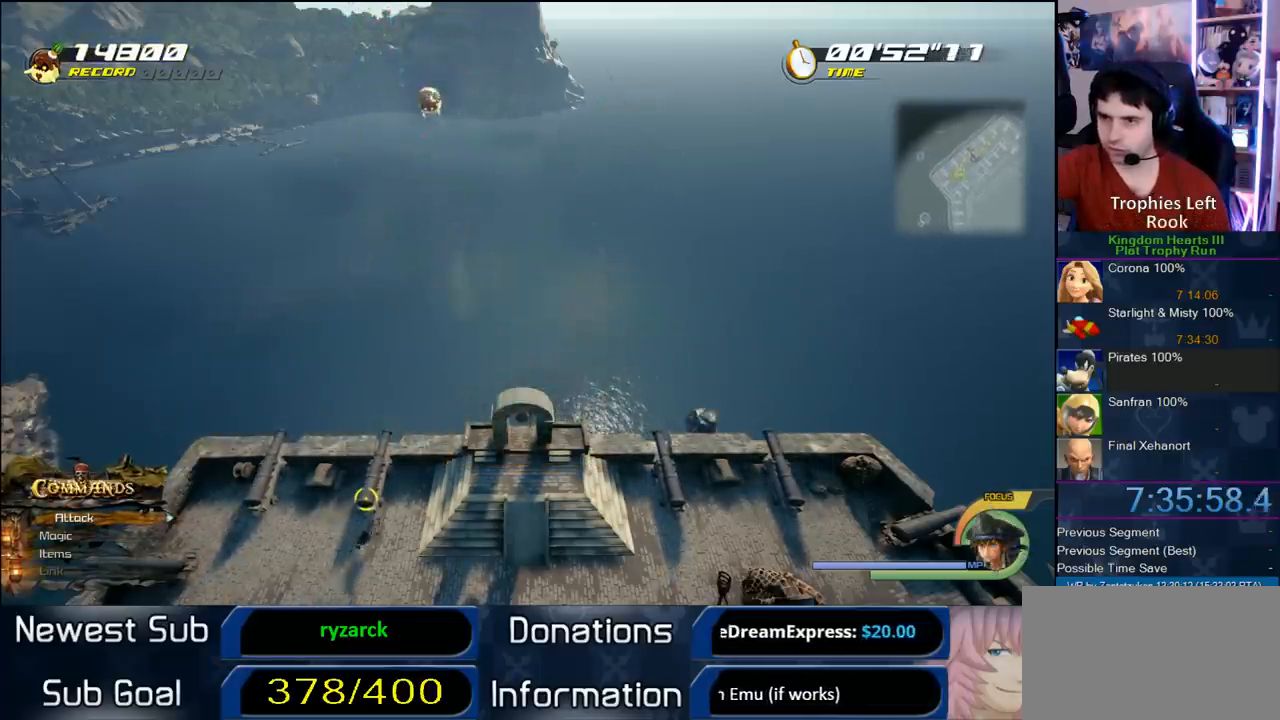
{"buttons": [], "left_stick": "left", "right_stick": "center", "events": [[117, "left_stick", "center"], [150, "CIRCLE", "down"], [317, "CIRCLE", "up"], [400, "left_stick", "left"]]}
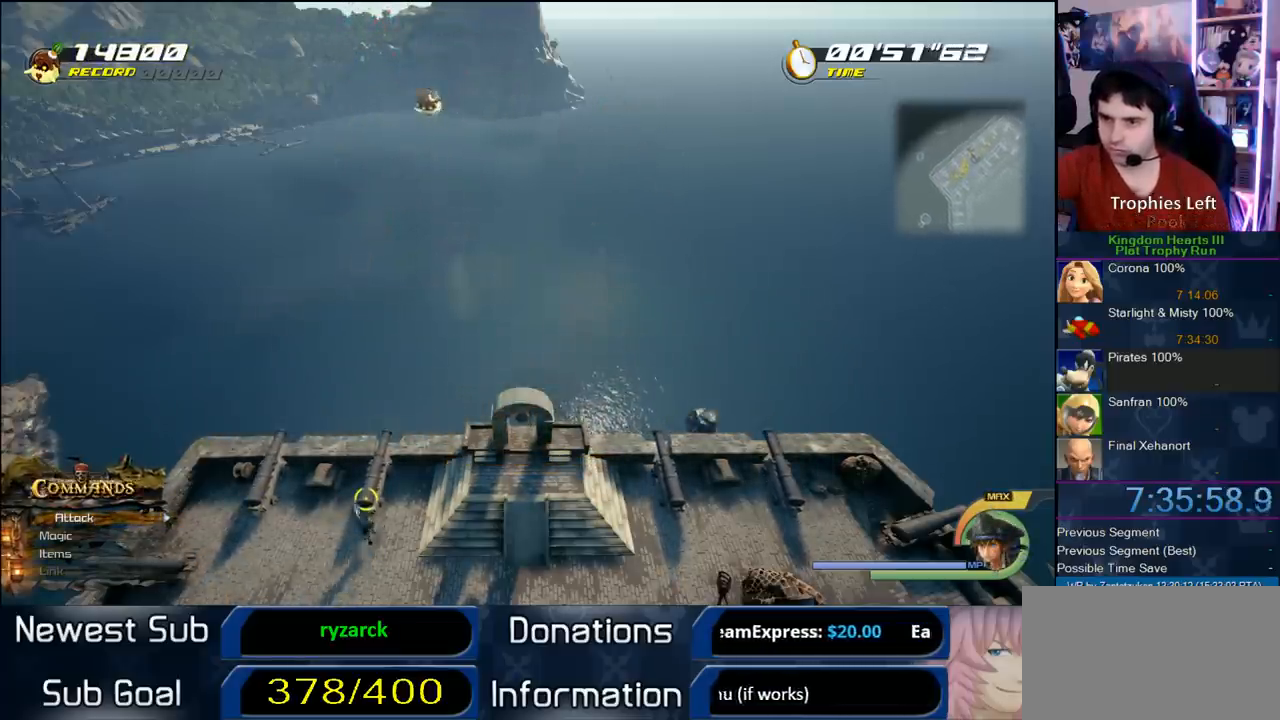
{"buttons": [], "left_stick": "center", "right_stick": "center", "events": [[33, "SQUARE", "down"], [117, "SQUARE", "up"], [200, "SQUARE", "down"], [383, "SQUARE", "up"], [433, "left_stick", "center"]]}
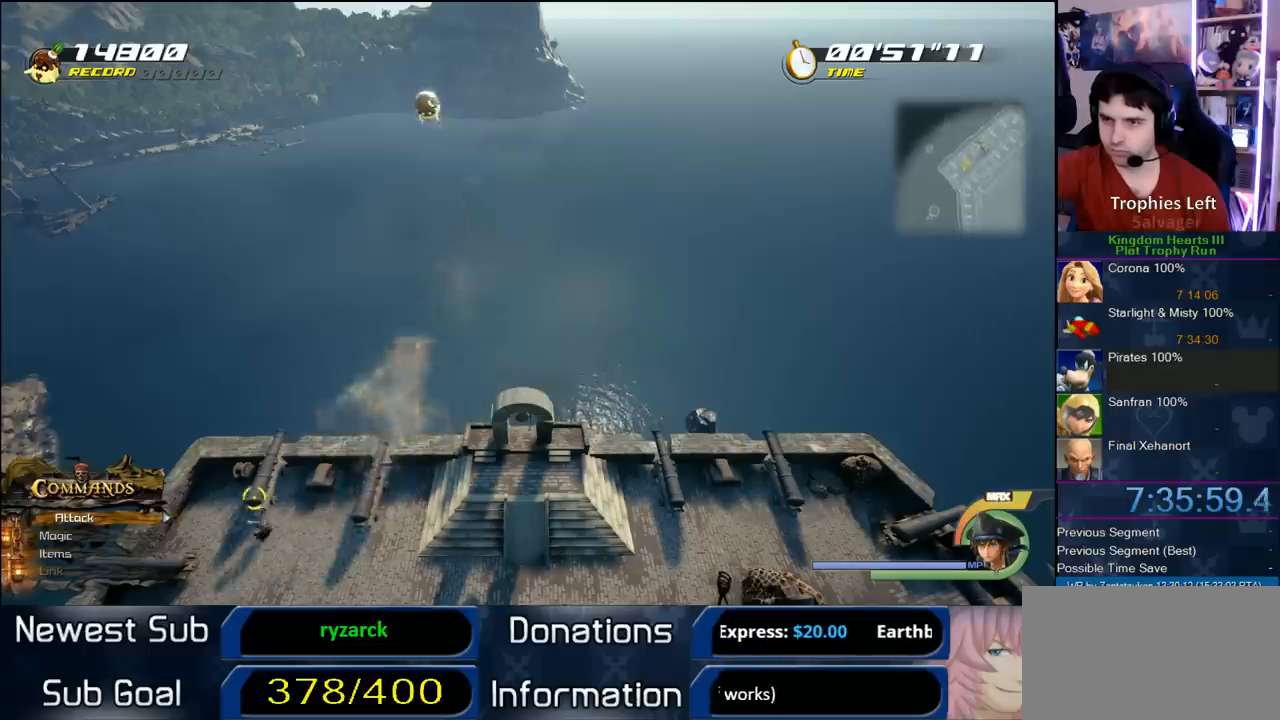
{"buttons": [], "left_stick": "right", "right_stick": "center", "events": [[50, "CIRCLE", "down"], [150, "CIRCLE", "up"], [183, "CIRCLE", "down"], [283, "CIRCLE", "up"], [450, "left_stick", "right"]]}
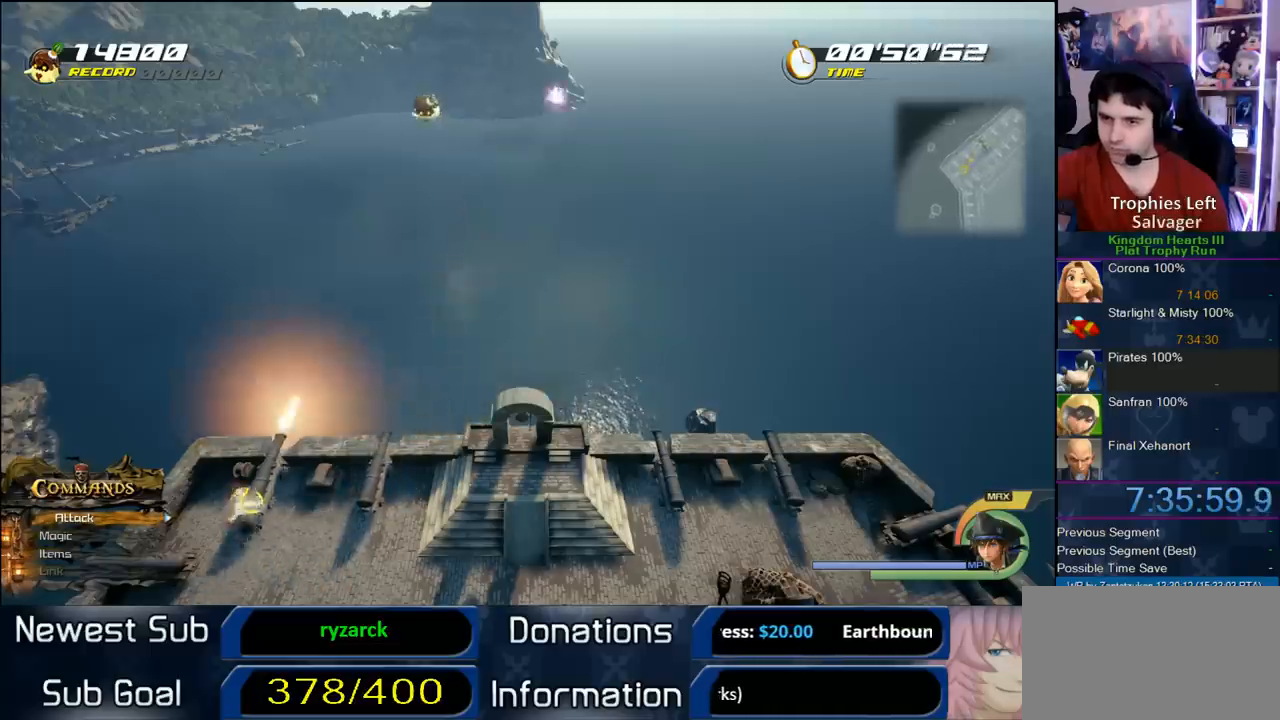
{"buttons": ["SQUARE"], "left_stick": "right", "right_stick": "center", "events": [[200, "SQUARE", "down"], [250, "SQUARE", "up"], [350, "SQUARE", "down"]]}
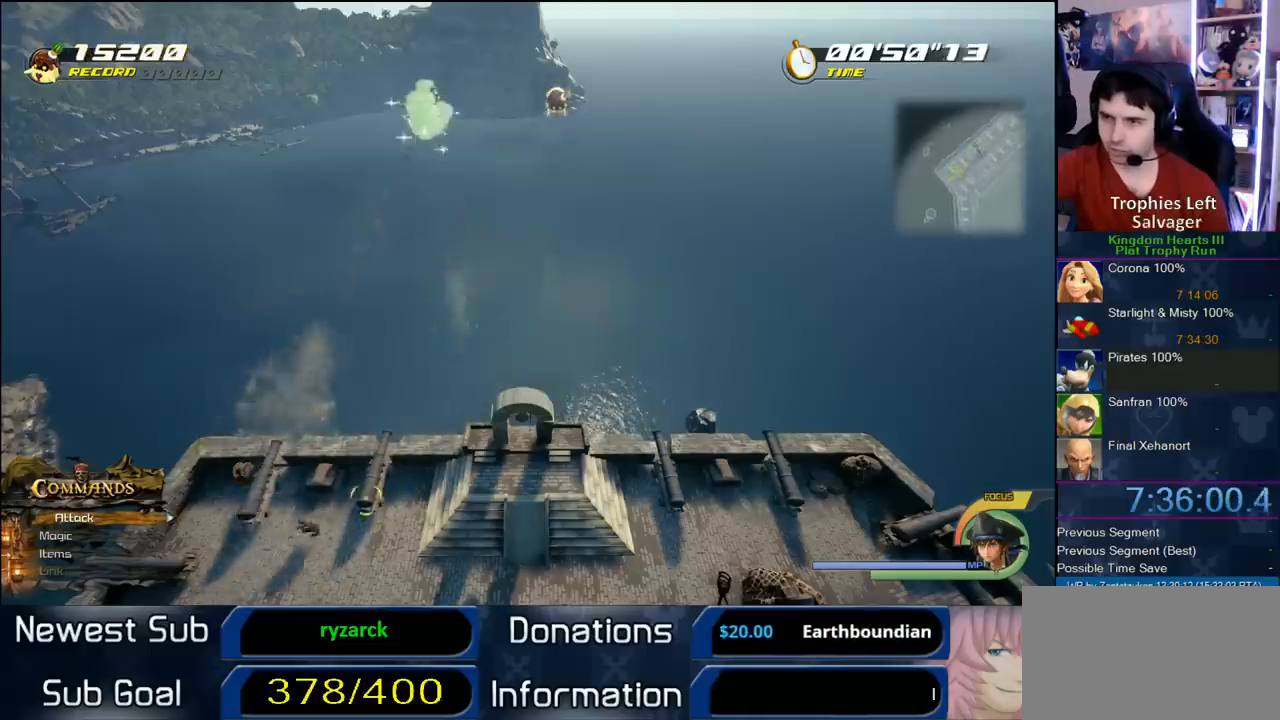
{"buttons": ["SQUARE"], "left_stick": "right", "right_stick": "center", "events": [[17, "SQUARE", "up"], [283, "SQUARE", "down"], [450, "SQUARE", "up"], [500, "SQUARE", "down"]]}
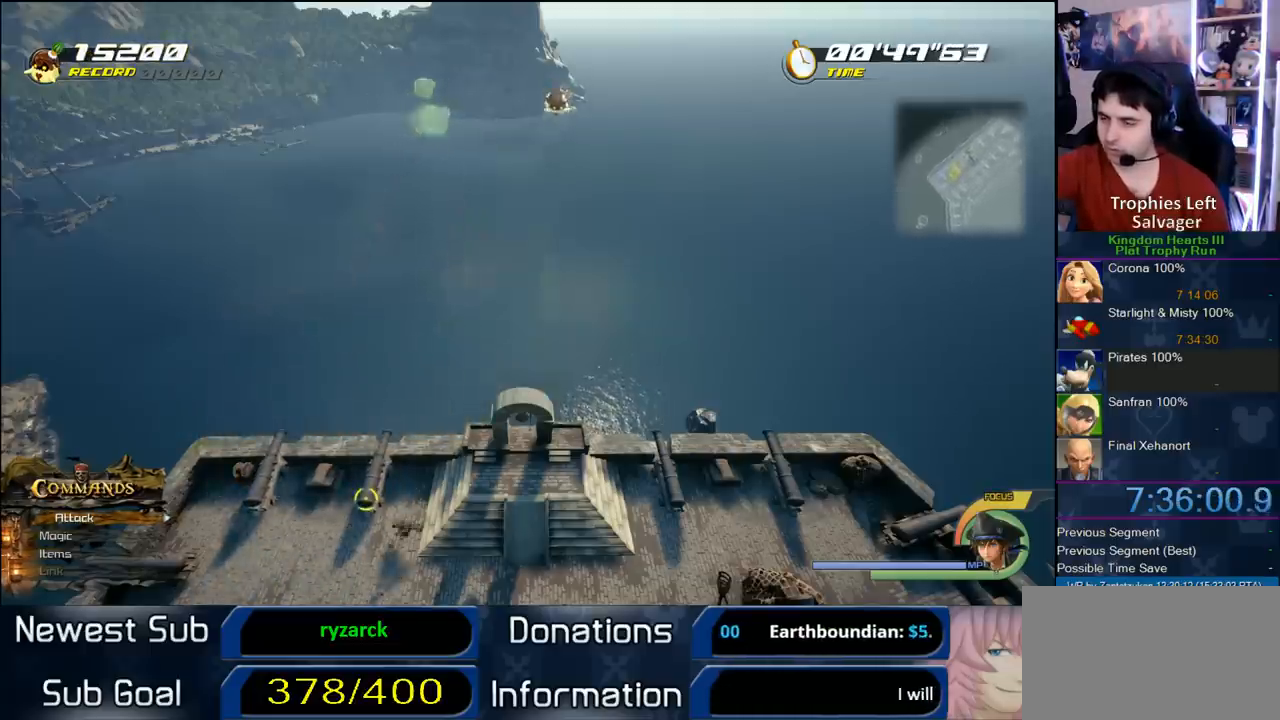
{"buttons": ["SQUARE"], "left_stick": "right", "right_stick": "center", "events": [[150, "SQUARE", "up"], [450, "SQUARE", "down"]]}
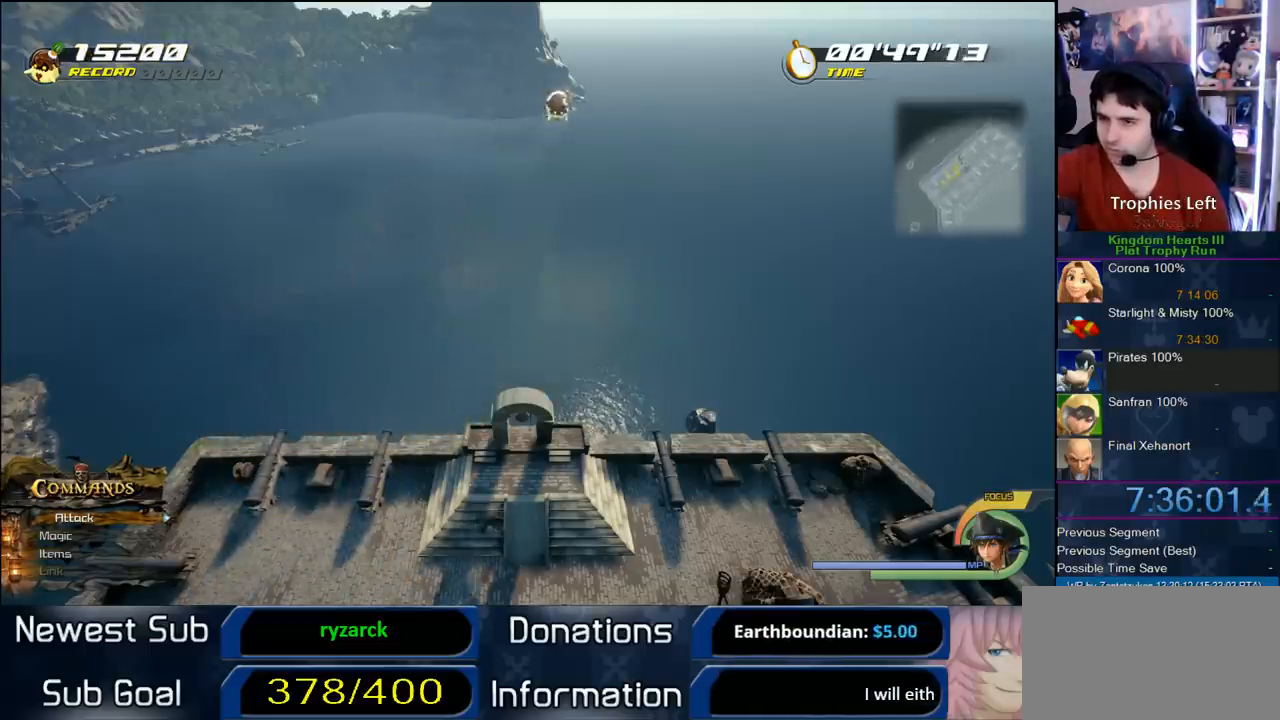
{"buttons": [], "left_stick": "up-right", "right_stick": "center"}
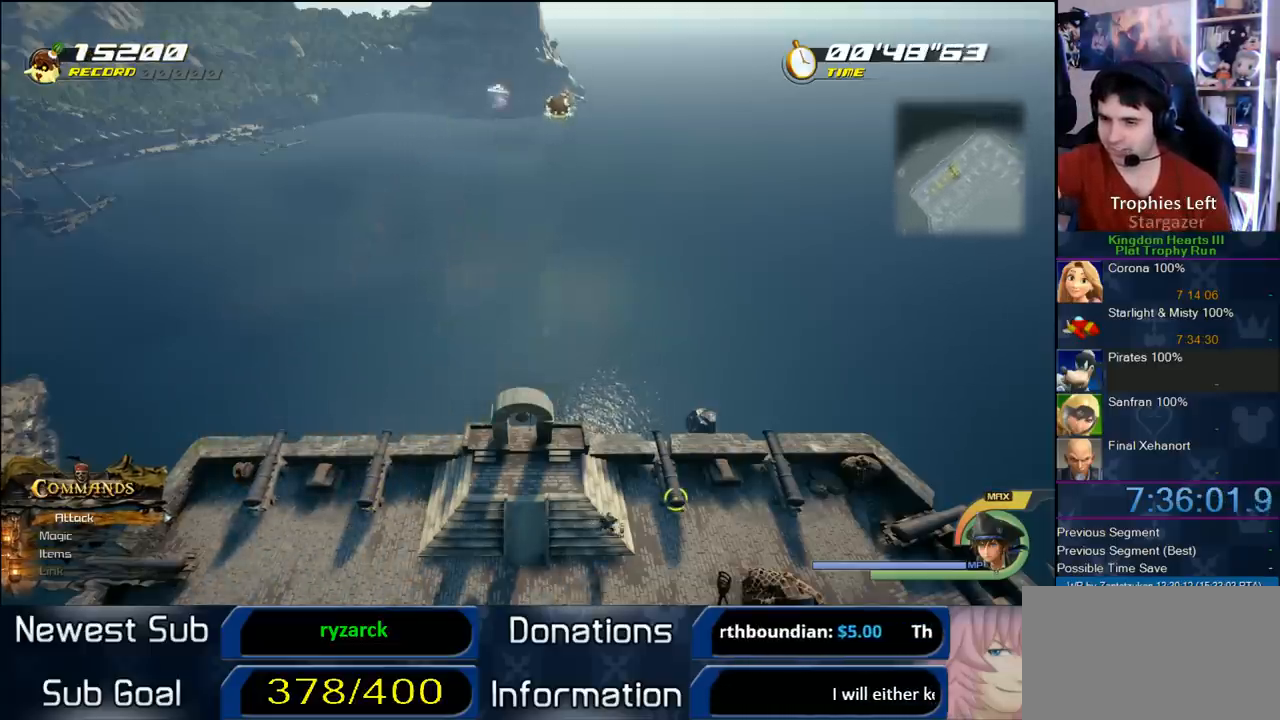
{"buttons": [], "left_stick": "center", "right_stick": "center"}
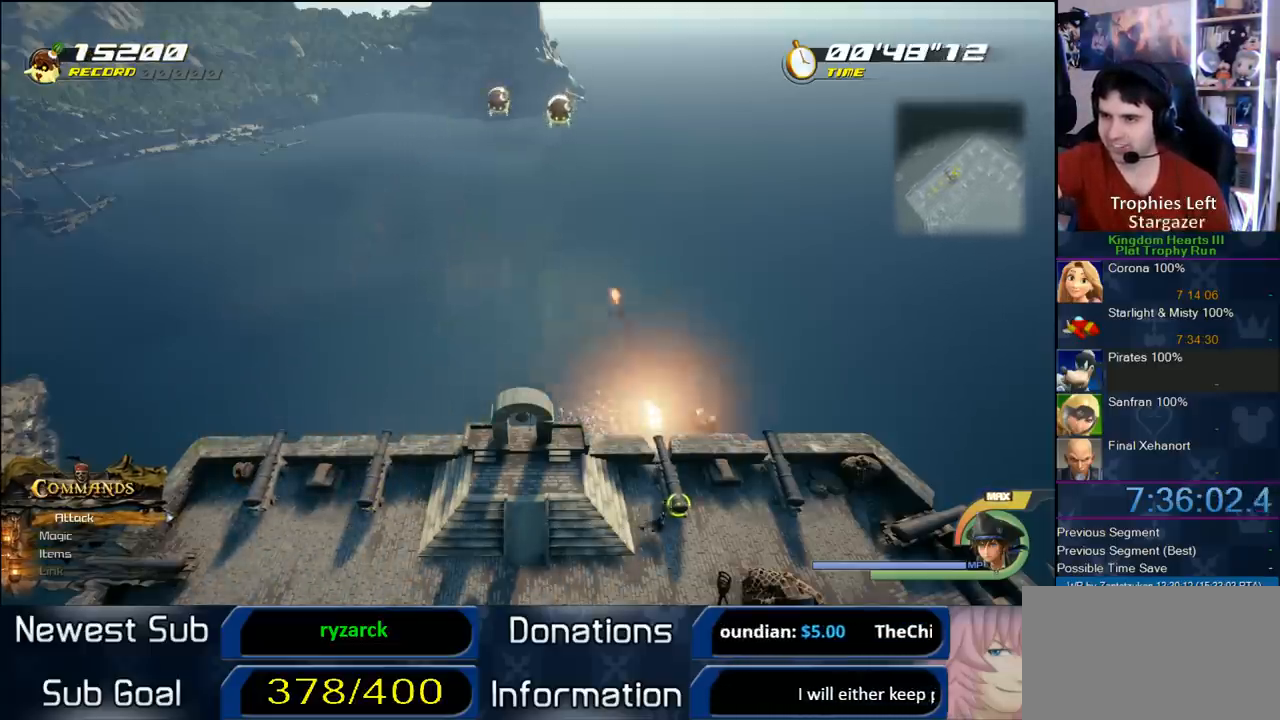
{"buttons": ["SQUARE"], "left_stick": "left", "right_stick": "center", "events": [[133, "left_stick", "left"], [267, "SQUARE", "down"], [367, "SQUARE", "up"], [400, "SQUARE", "down"]]}